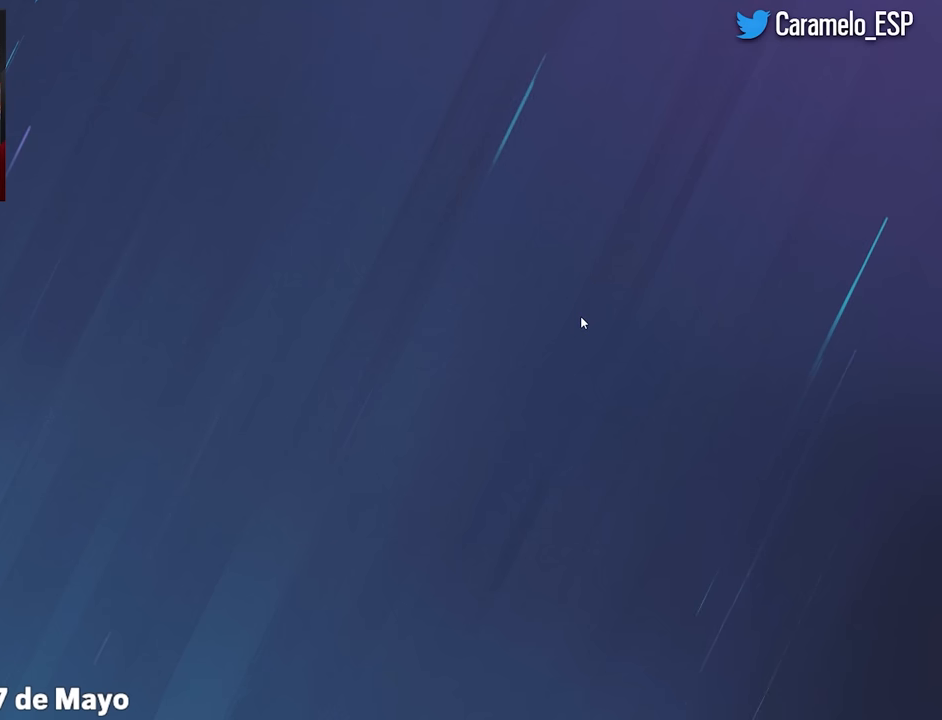
Gameplay with keyboard and mouse; each line is a JSON object with the keys and mouse buttons held at the frame after it. "events" lists presses ("down") and releases ("up") of "1", "2", "3", "4", "5", "a", "alt", "c", "caps_lock", "ctrl", "d", "e", "f", "g", "q", "r", "s", "shift", "space", "t", "tab", "v", "w", "x", "z", "mouse_left", "mouse_wheel" and "mouse_right" between this image and that frame as [ms after this image, input, new state], when the widget could be followed in between. "mouse_left", "mouse_wheel", "mouse_right" = the "left", "wheel", "right" buttons of the "mouse" list. No other keys are recorded. "wheel" means that the mouse wheel is clicked or scrolled. Not read: mouse_move.
{"keys": [], "mouse": [], "events": []}
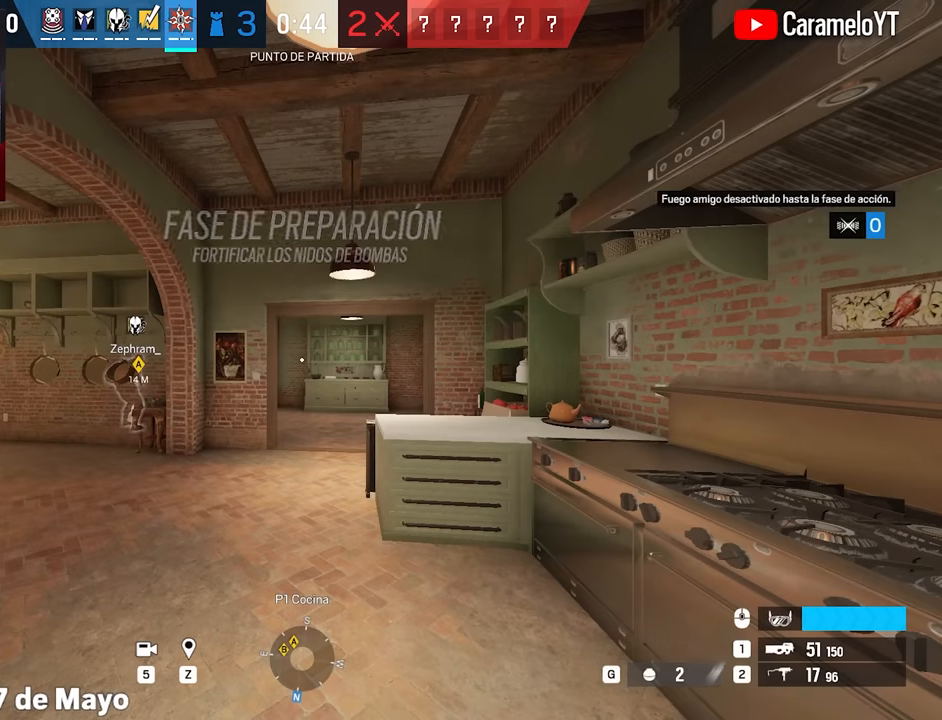
{"keys": ["shift", "w"], "mouse": [], "events": [[200, "w", "down"], [384, "shift", "down"]]}
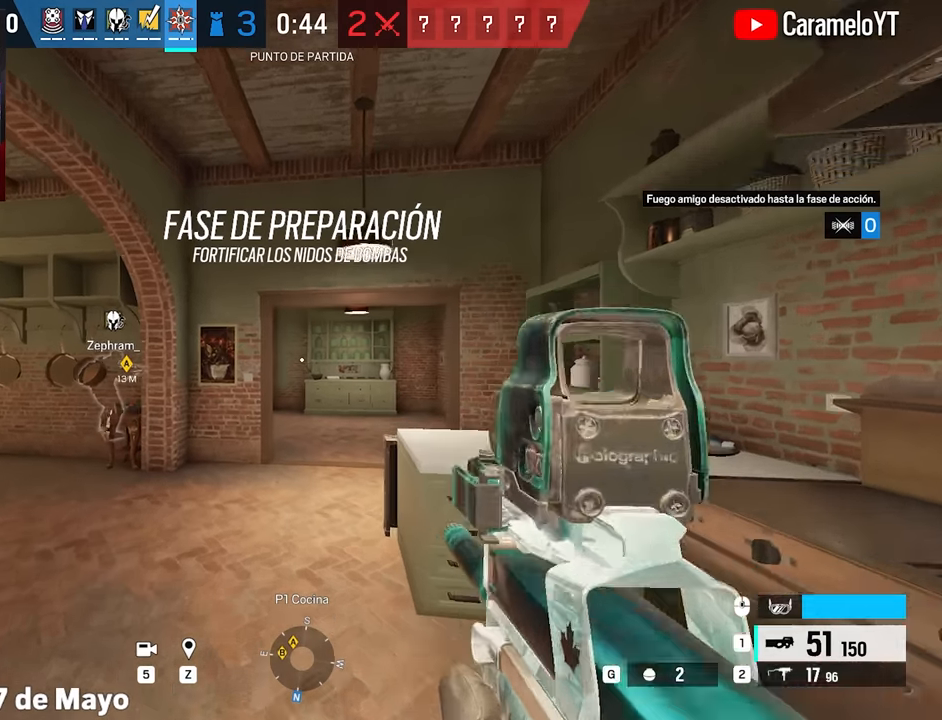
{"keys": ["shift", "w"], "mouse": [], "events": [[317, "2", "down"], [450, "2", "up"]]}
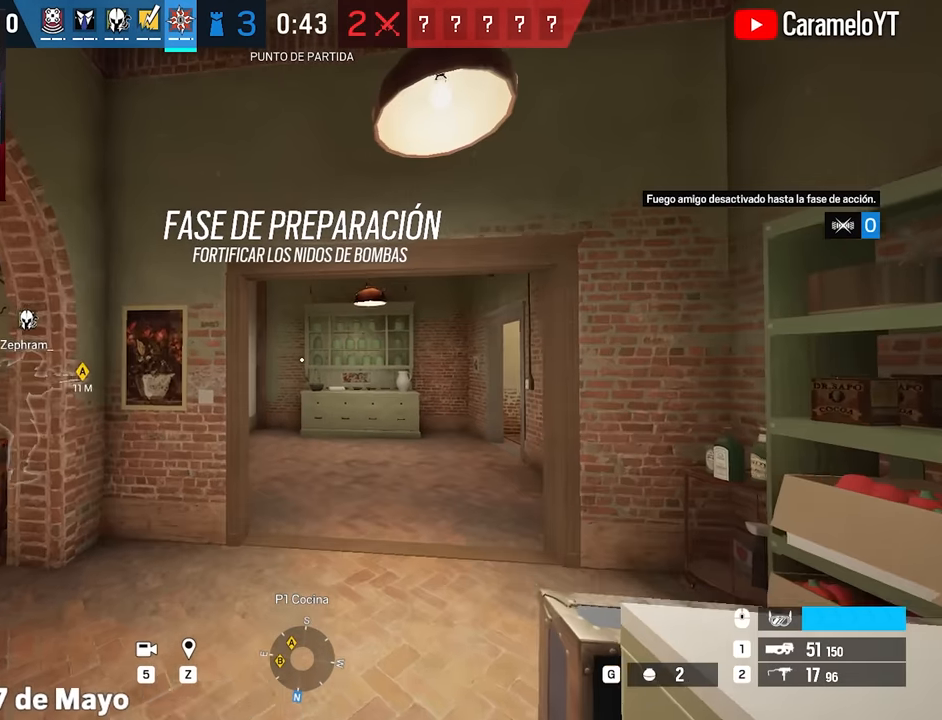
{"keys": ["shift", "w"], "mouse": [], "events": []}
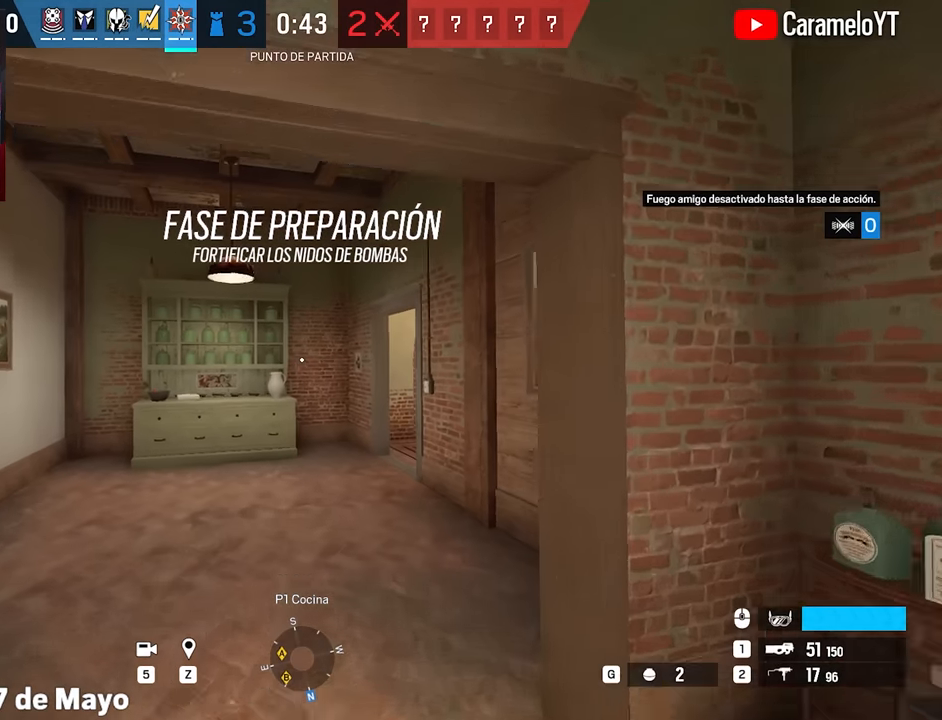
{"keys": ["a", "shift", "w"], "mouse": [], "events": [[250, "a", "down"]]}
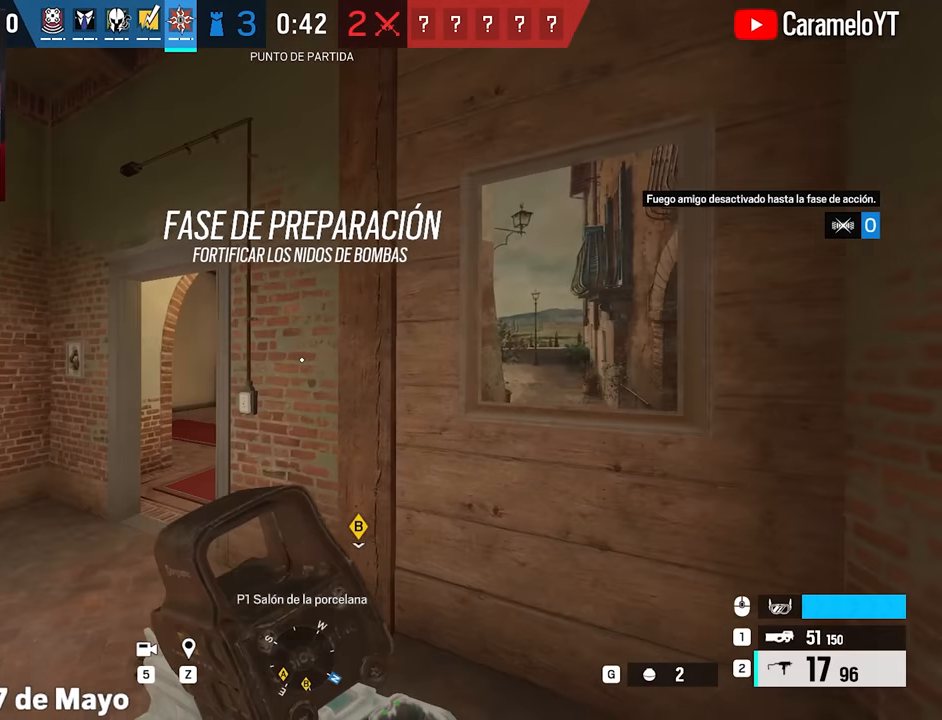
{"keys": ["a", "shift", "w"], "mouse": [], "events": []}
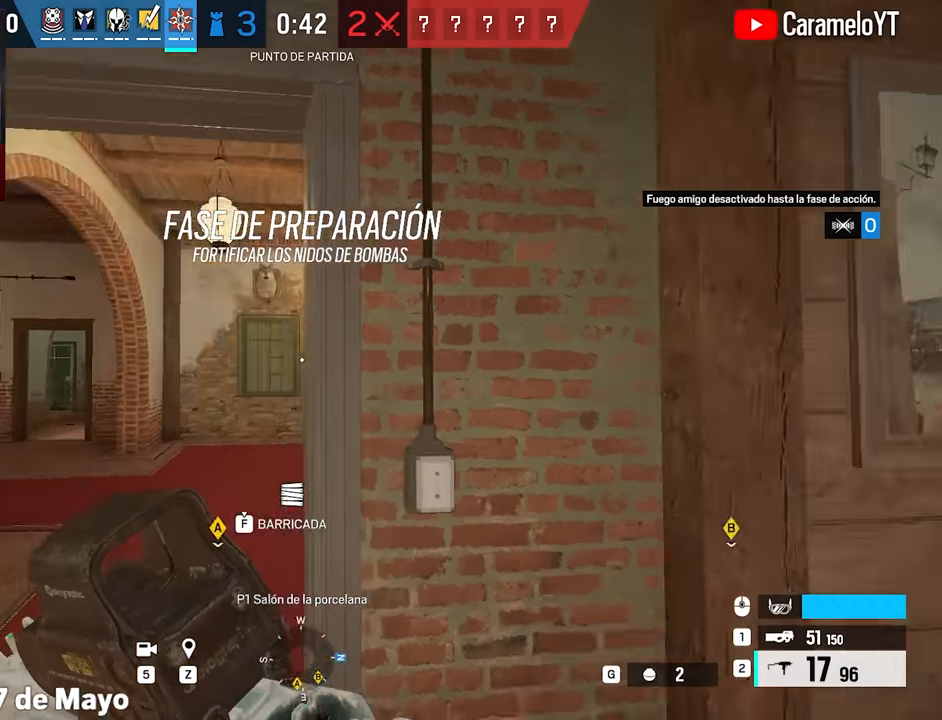
{"keys": ["a", "shift", "w"], "mouse": [], "events": []}
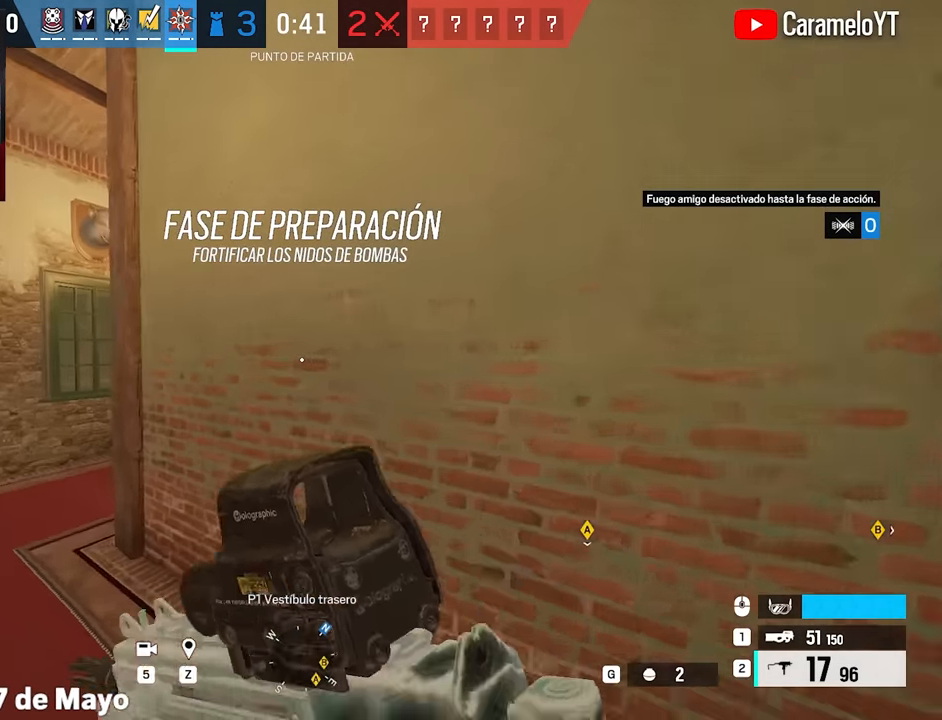
{"keys": ["a"], "mouse": [], "events": [[384, "a", "up"], [384, "shift", "up"], [434, "q", "down"], [484, "a", "down"], [484, "q", "up"], [484, "w", "up"]]}
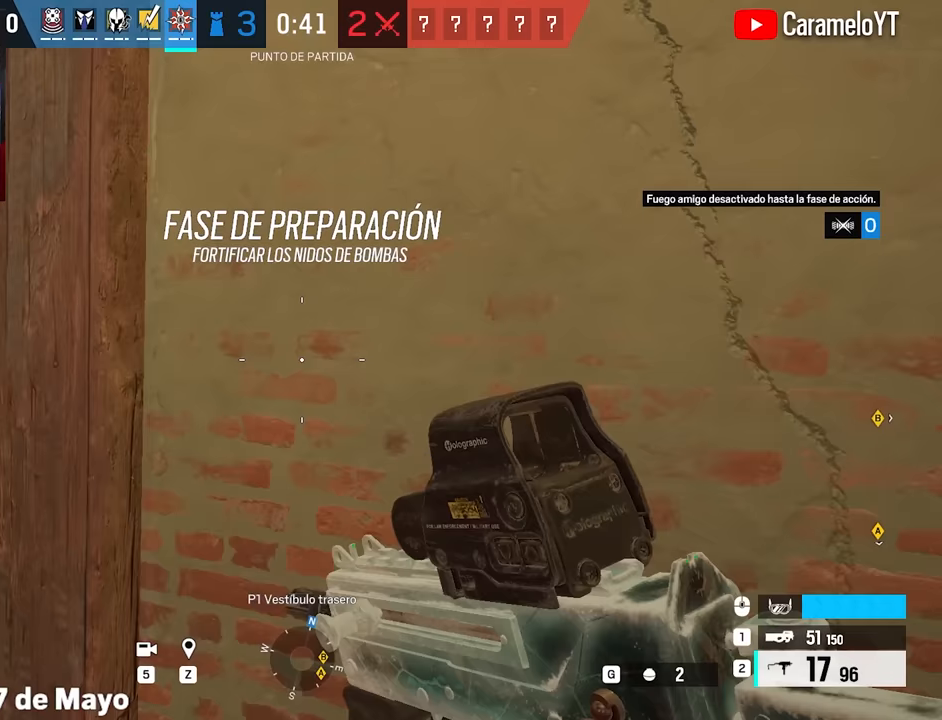
{"keys": ["a"], "mouse": ["right"], "events": [[167, "mouse_right", "down"]]}
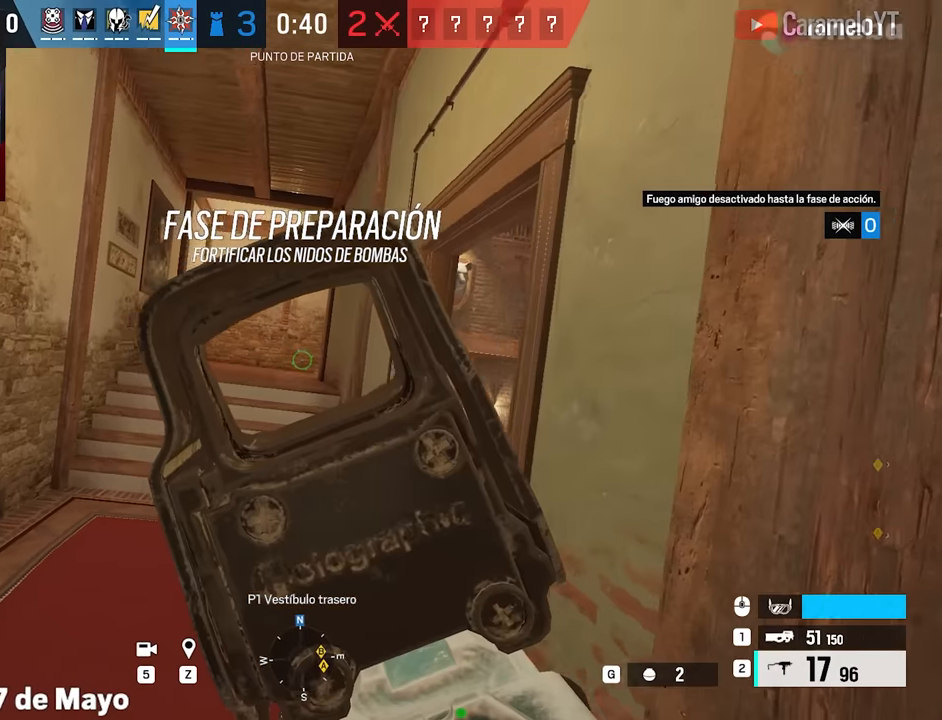
{"keys": ["a"], "mouse": [], "events": [[333, "a", "up"], [333, "d", "down"], [367, "mouse_right", "up"], [467, "a", "down"], [467, "d", "up"]]}
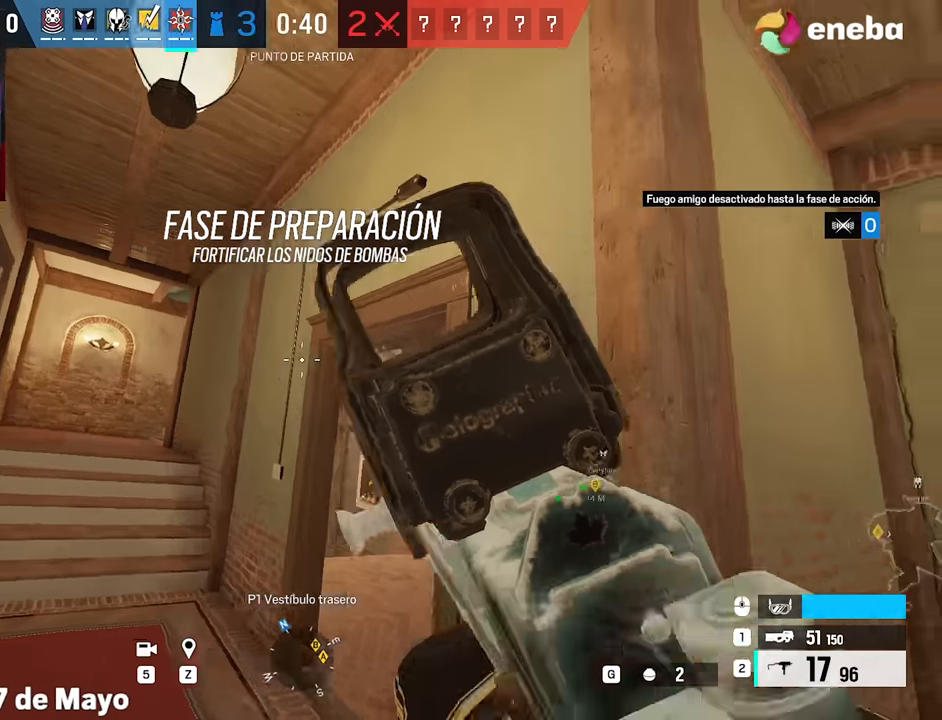
{"keys": ["alt", "d"], "mouse": [], "events": [[150, "a", "up"], [150, "d", "down"], [300, "a", "down"], [350, "a", "up"], [433, "alt", "down"]]}
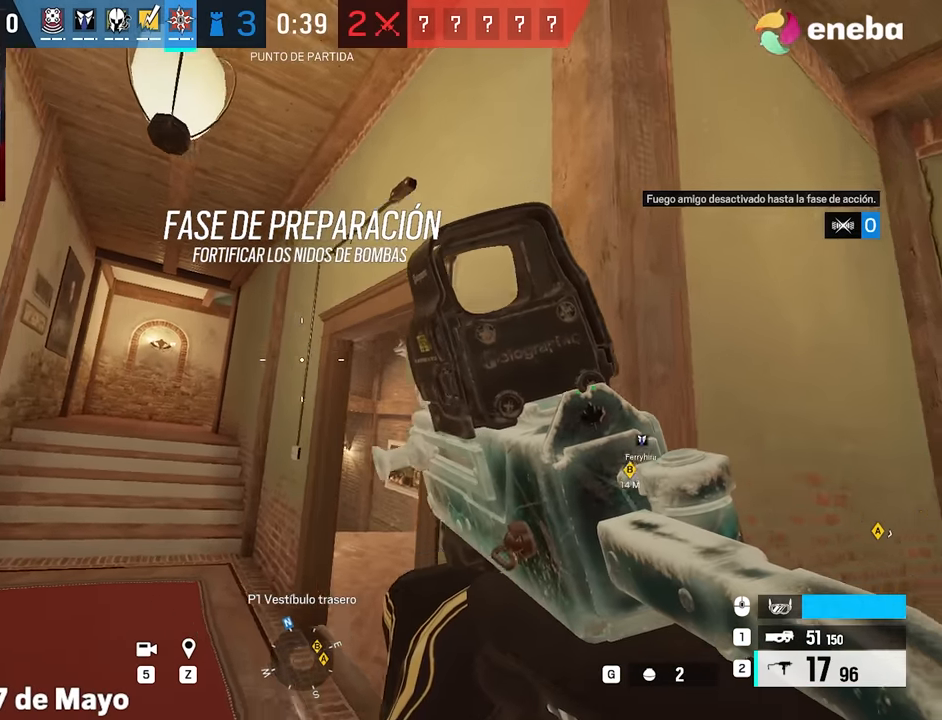
{"keys": ["a", "alt"], "mouse": [], "events": [[267, "a", "down"], [267, "d", "up"]]}
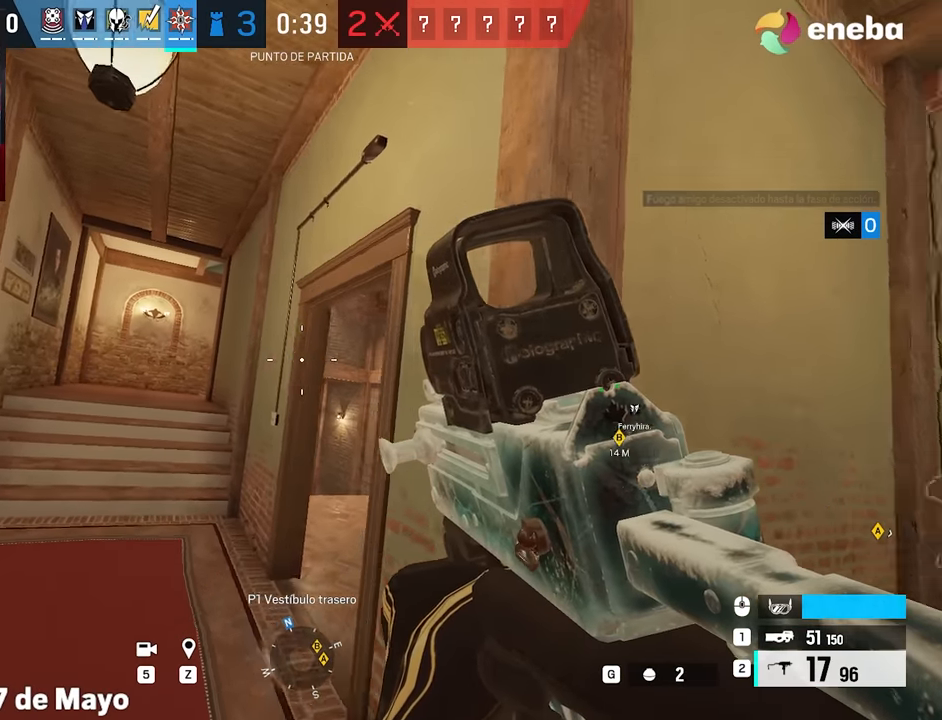
{"keys": ["a", "alt"], "mouse": [], "events": []}
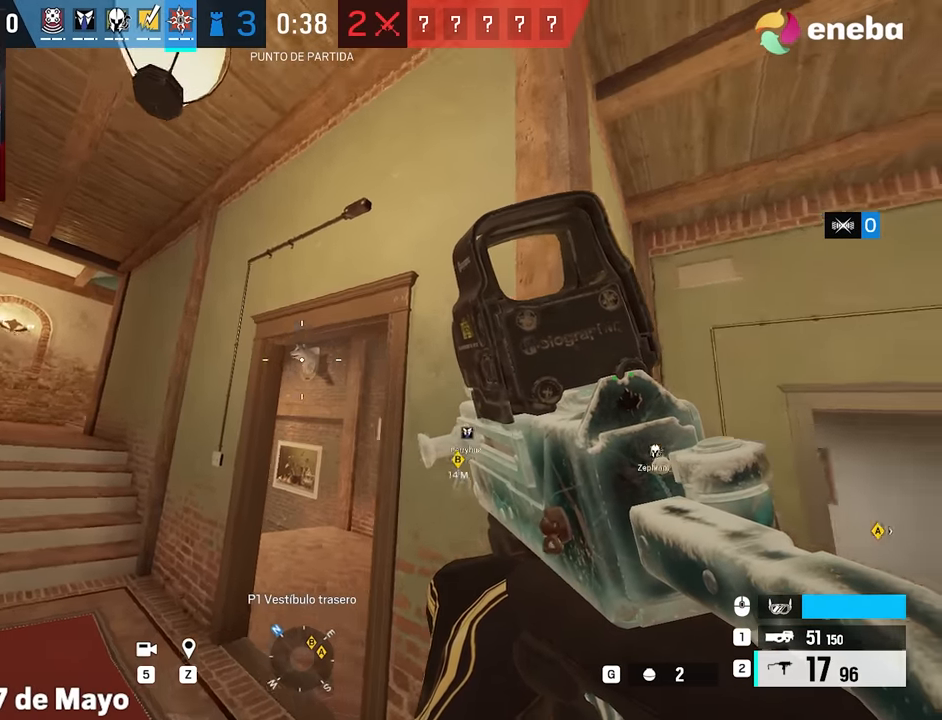
{"keys": [], "mouse": [], "events": [[150, "d", "down"], [250, "d", "up"], [300, "a", "up"], [483, "alt", "up"]]}
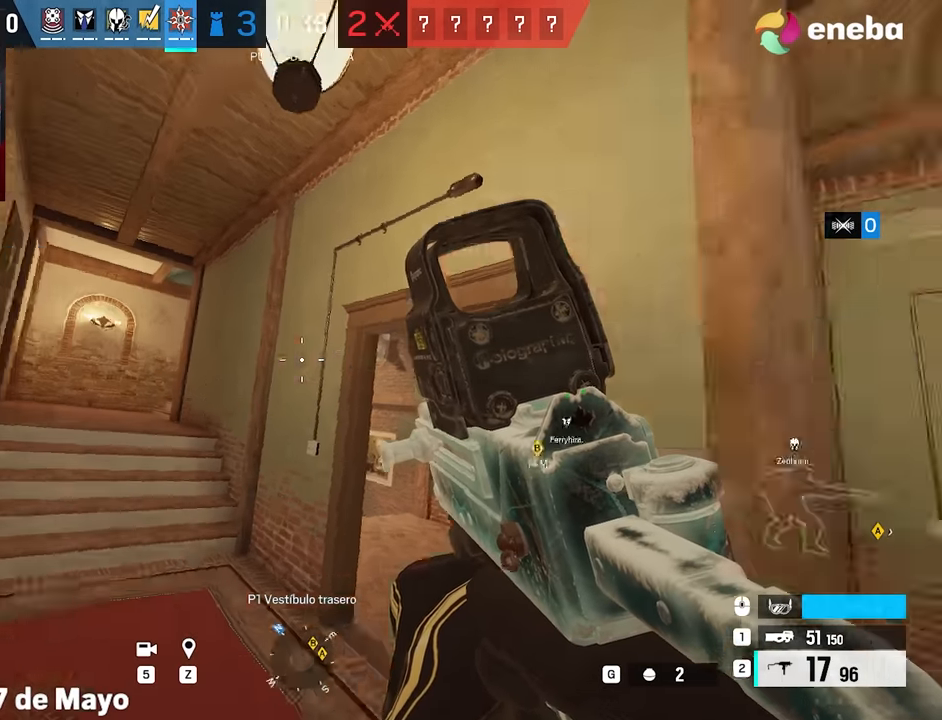
{"keys": [], "mouse": [], "events": []}
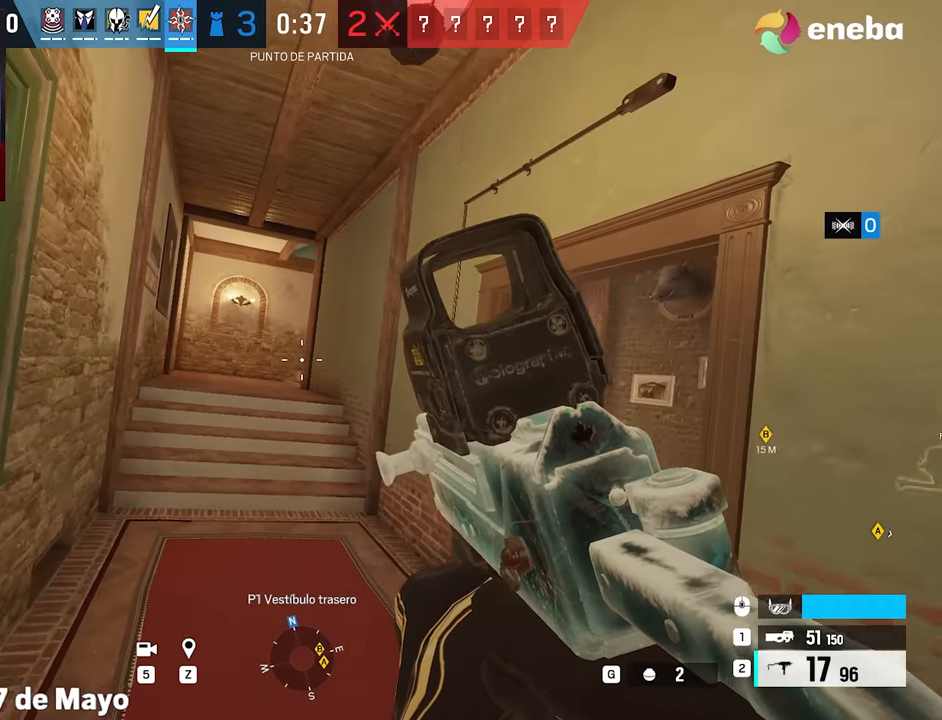
{"keys": ["alt", "d", "w"], "mouse": [], "events": [[50, "alt", "down"], [50, "d", "down"], [183, "w", "down"]]}
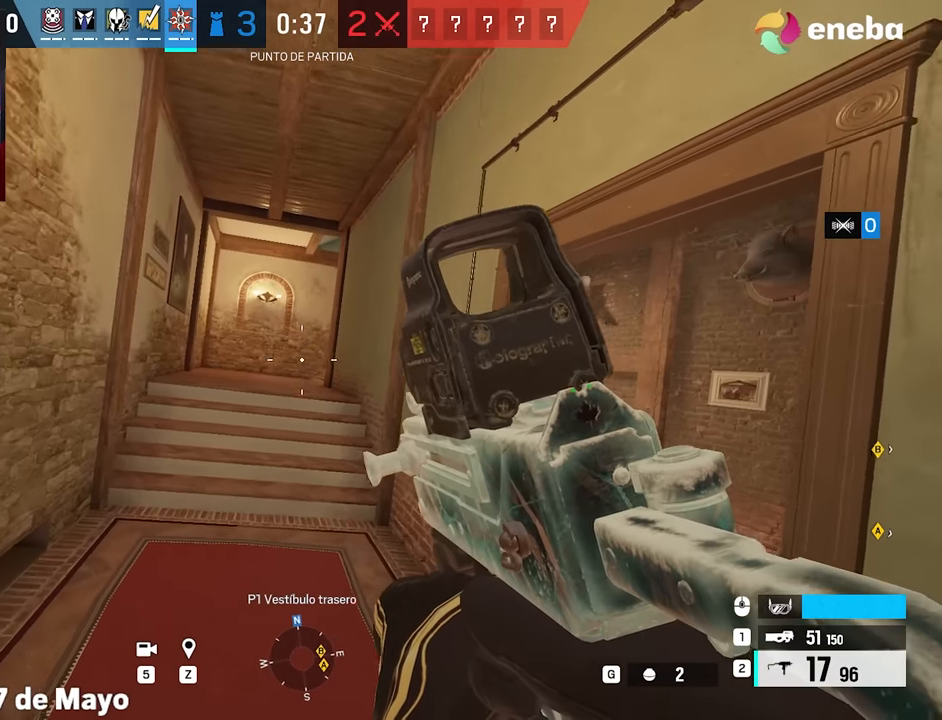
{"keys": ["d"], "mouse": [], "events": [[67, "d", "up"], [150, "a", "down"], [150, "alt", "up"], [150, "w", "up"], [200, "mouse_right", "down"], [300, "a", "up"], [350, "d", "down"], [350, "s", "down"], [433, "mouse_right", "up"], [483, "s", "up"]]}
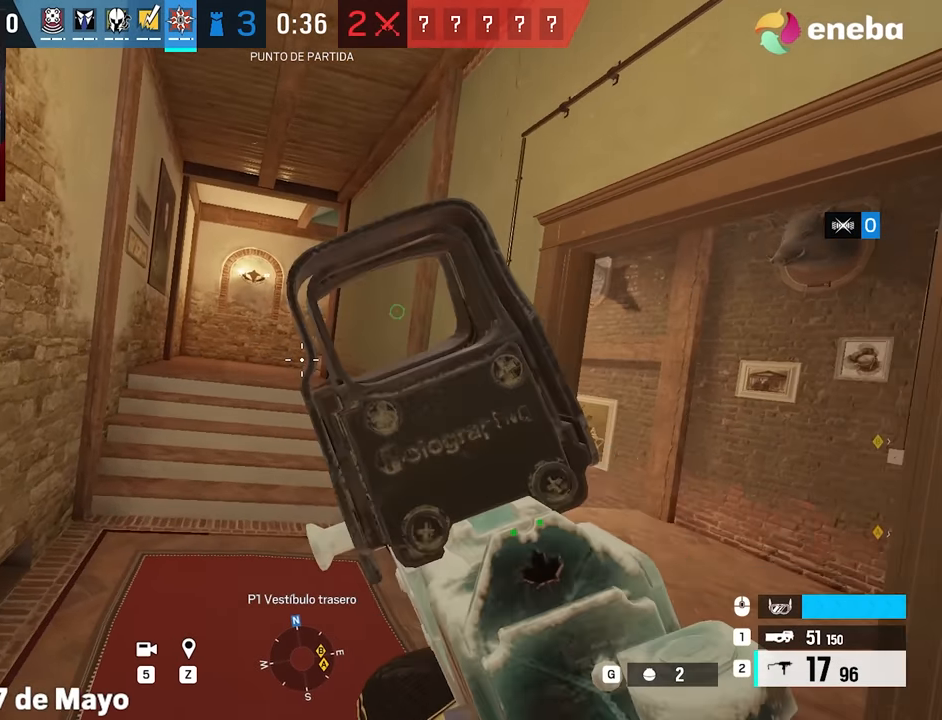
{"keys": ["shift", "w"], "mouse": [], "events": [[83, "w", "down"], [117, "shift", "down"], [167, "d", "up"]]}
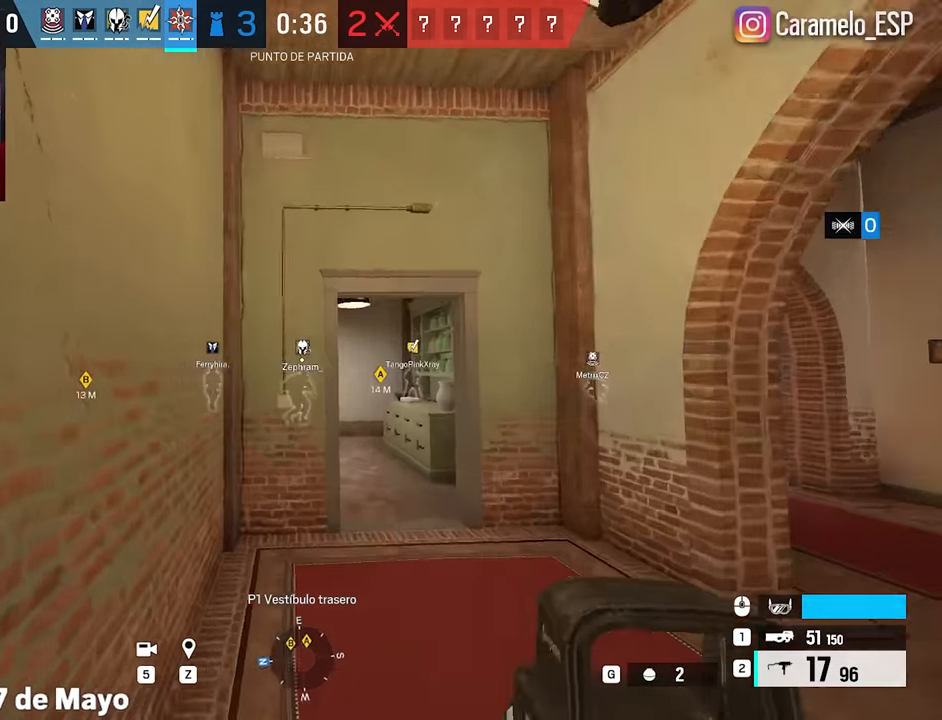
{"keys": ["shift", "w"], "mouse": [], "events": [[283, "d", "down"], [417, "d", "up"]]}
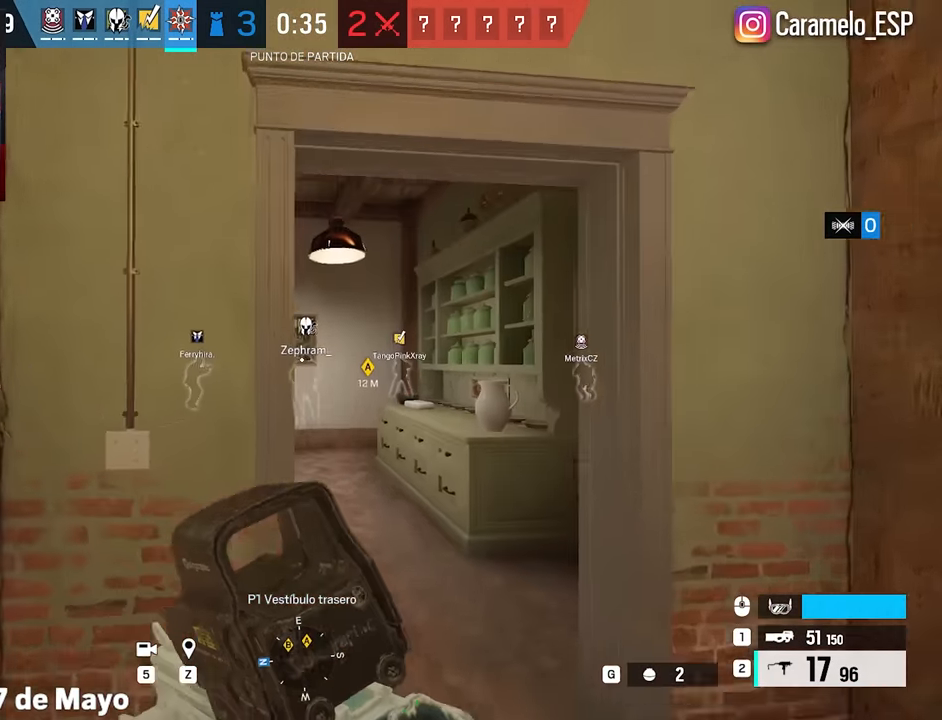
{"keys": ["shift", "w"], "mouse": [], "events": [[67, "d", "down"], [100, "d", "up"]]}
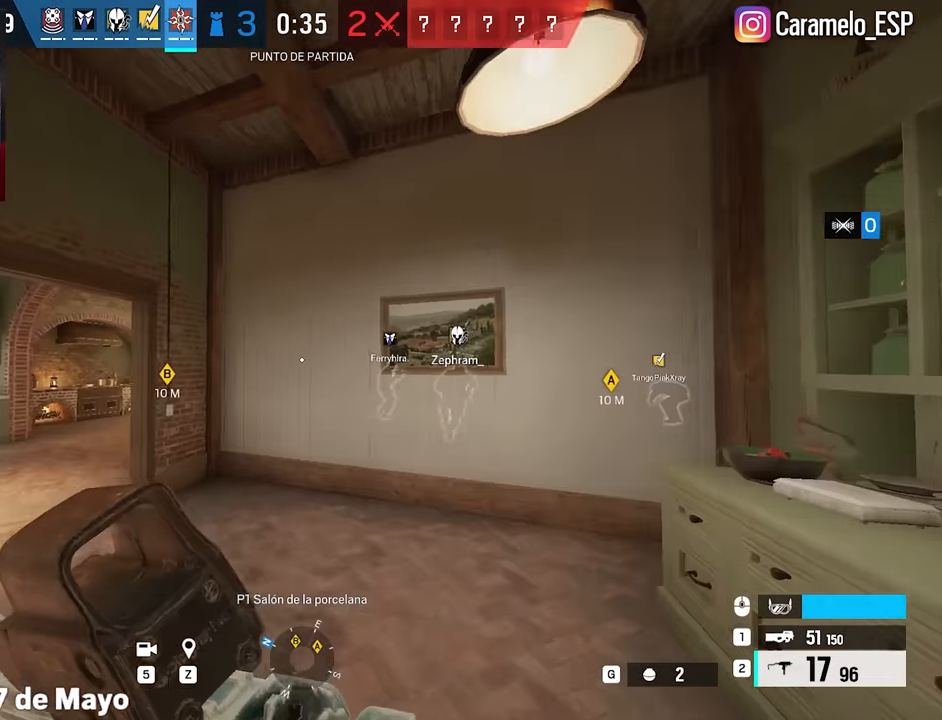
{"keys": ["shift", "w"], "mouse": [], "events": [[83, "a", "down"], [167, "mouse_wheel", "down"], [367, "a", "up"], [367, "mouse_wheel", "up"]]}
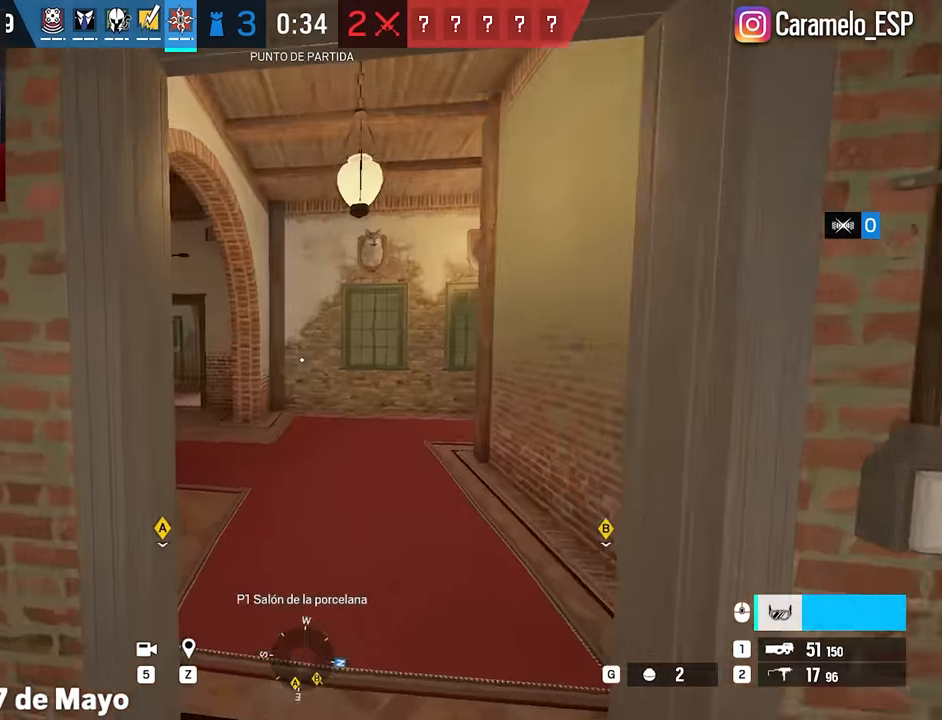
{"keys": ["d", "shift", "w"], "mouse": [], "events": [[50, "d", "down"], [50, "shift", "up"], [283, "shift", "down"]]}
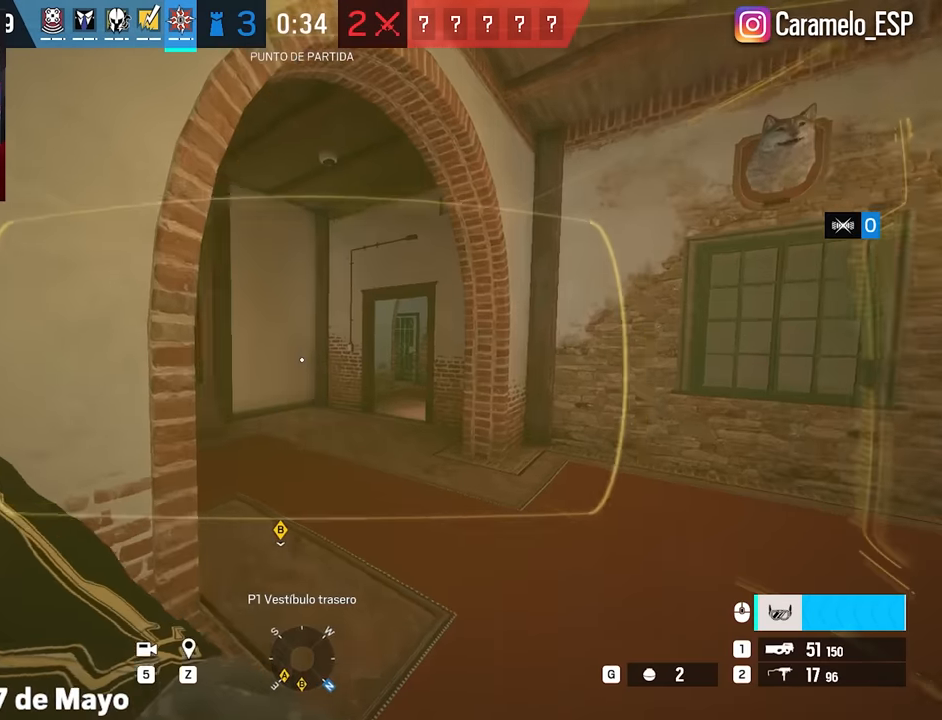
{"keys": ["d", "shift", "w"], "mouse": [], "events": []}
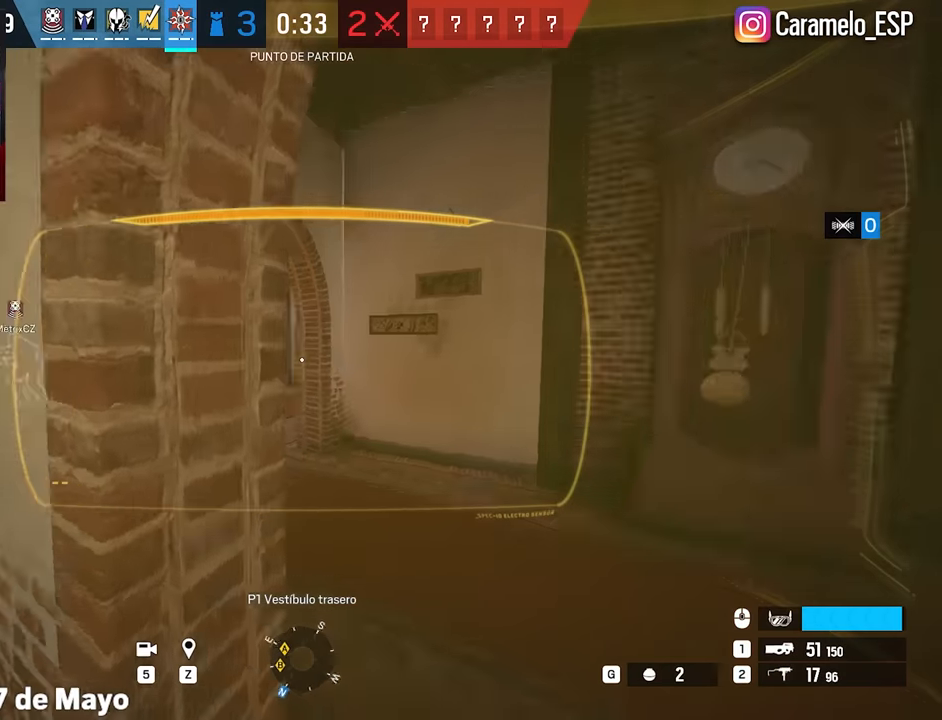
{"keys": ["a", "shift", "w"], "mouse": [], "events": [[316, "d", "up"], [400, "a", "down"]]}
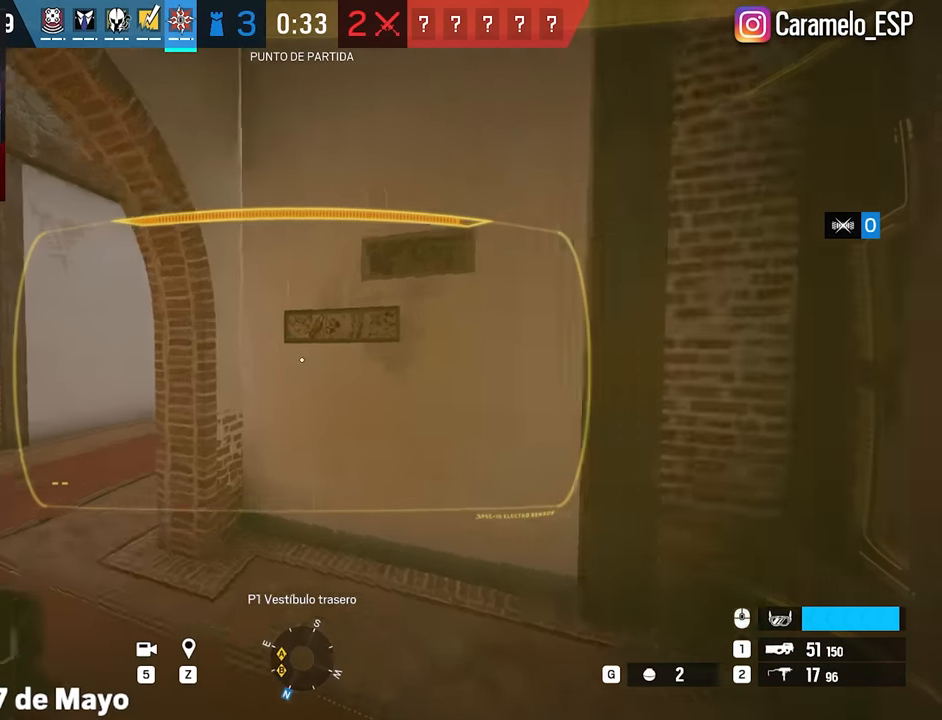
{"keys": ["a", "shift", "w"], "mouse": [], "events": []}
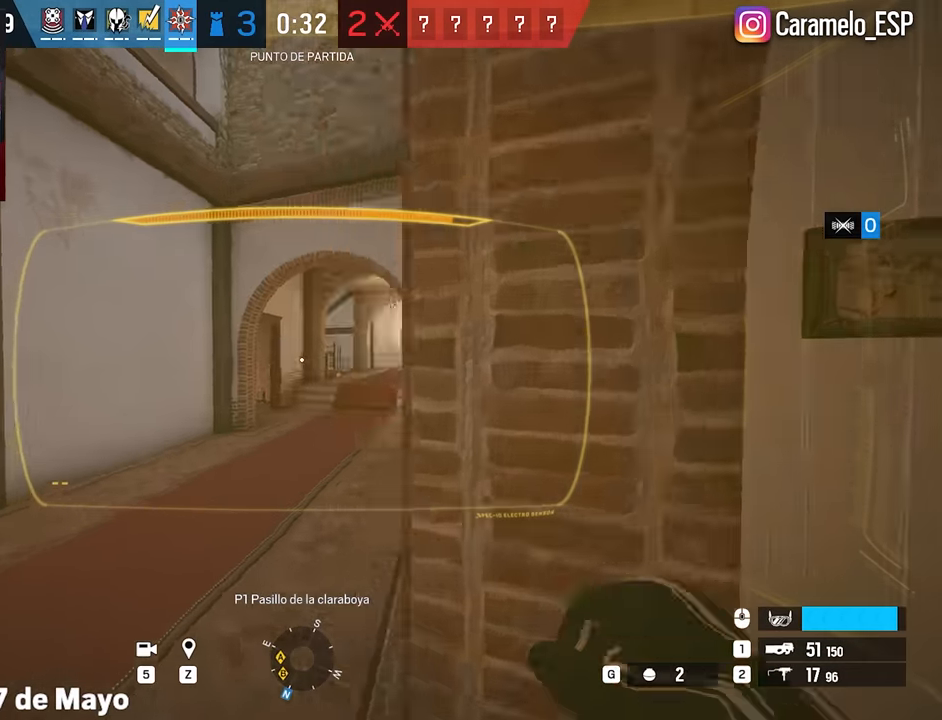
{"keys": ["a", "shift", "w"], "mouse": [], "events": []}
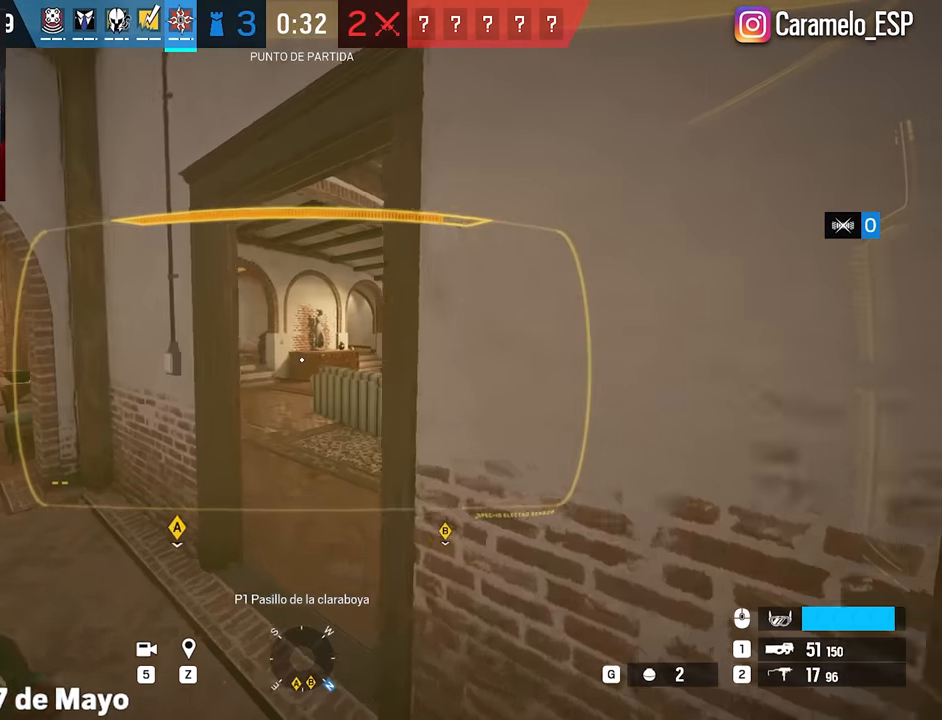
{"keys": ["shift", "w"], "mouse": [], "events": [[216, "a", "up"]]}
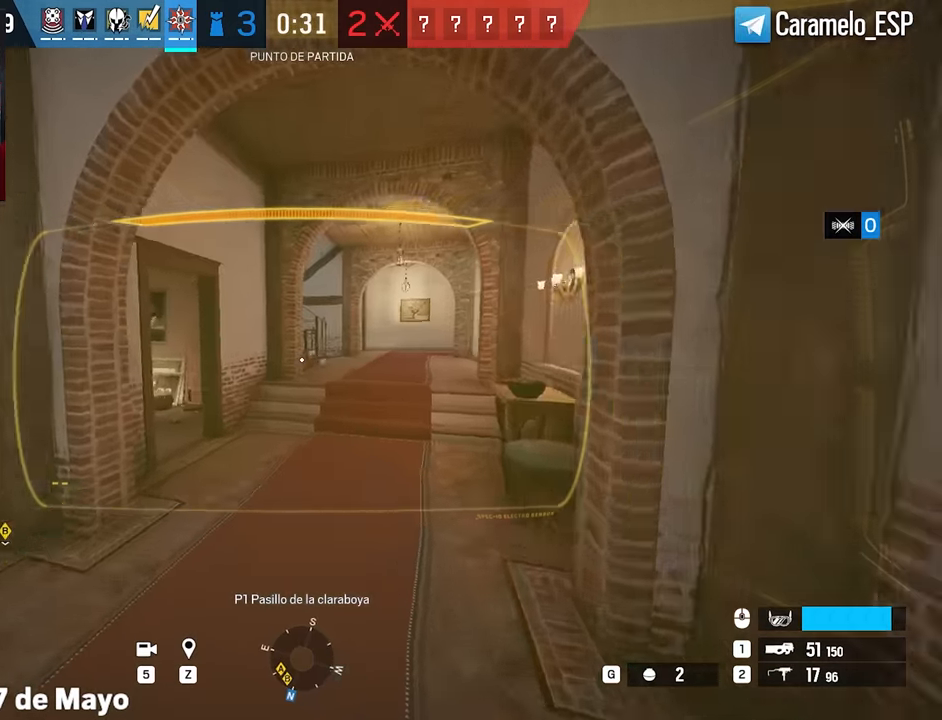
{"keys": ["d"], "mouse": [], "events": [[50, "d", "down"], [383, "shift", "up"], [383, "w", "up"]]}
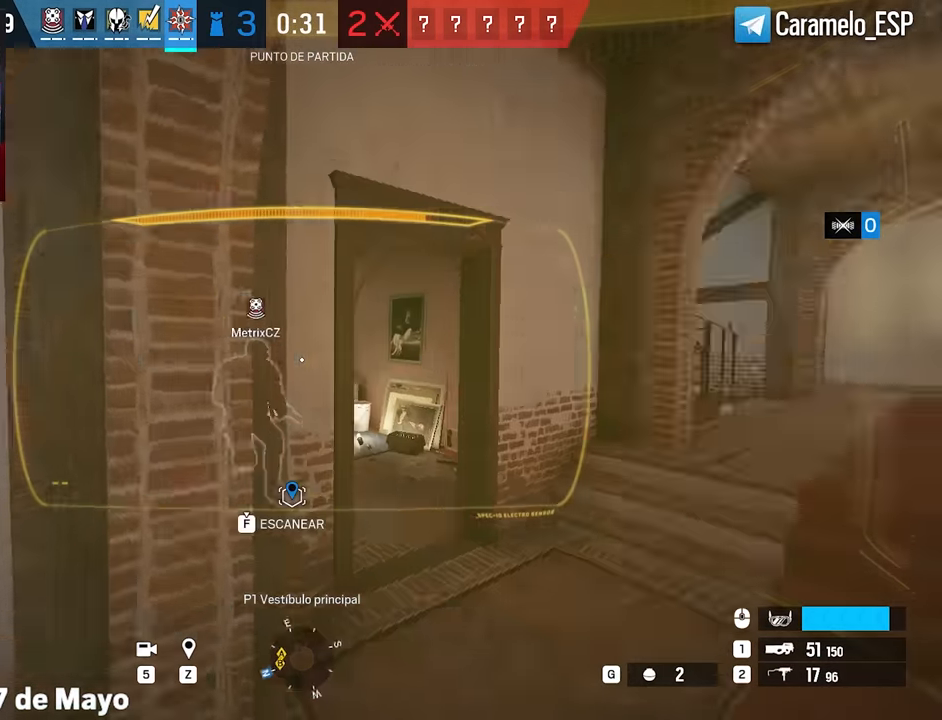
{"keys": ["d", "shift", "w"], "mouse": [], "events": [[16, "w", "down"], [66, "shift", "down"]]}